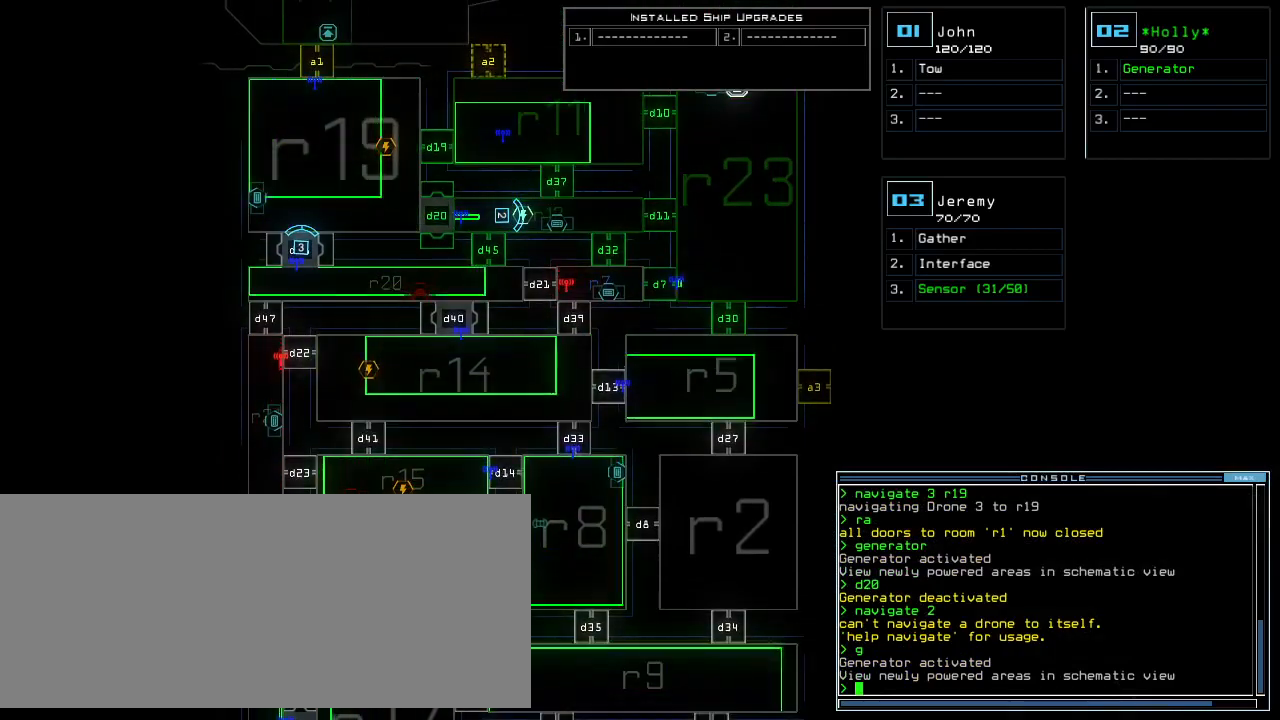
Gameplay with keyboard; each line is a JSON object with the keys held at the frame after it. "events" lists presses ("down") and releases ("up") of ".", "0", "1", "2", "3", "4", "5", "6", "7", "8", "9", "a", "b", "backspace", "c", "caps_lock", "comma", "ctrl_l", "ctrl_r", "d", "down", "e", "equals", "escape", "f", "f8", "g", "h", "i", "j", "k", "l", "left", "m", "minus", "n", "o", "p", "q", "quote", "r", "return", "right", "s", "semicolon", "shift_l", "shift_r", "space", "t", "tab", "tilde", "u", "up", "v", "w", "x", "y" and "z" between this image and that frame as [ms after this image, input, new state], when the widget could be followed in between. No other keys are recorded. Mouse input is not recorded.
{"keys": [], "events": [[240, "d", "down"], [300, "d", "up"]]}
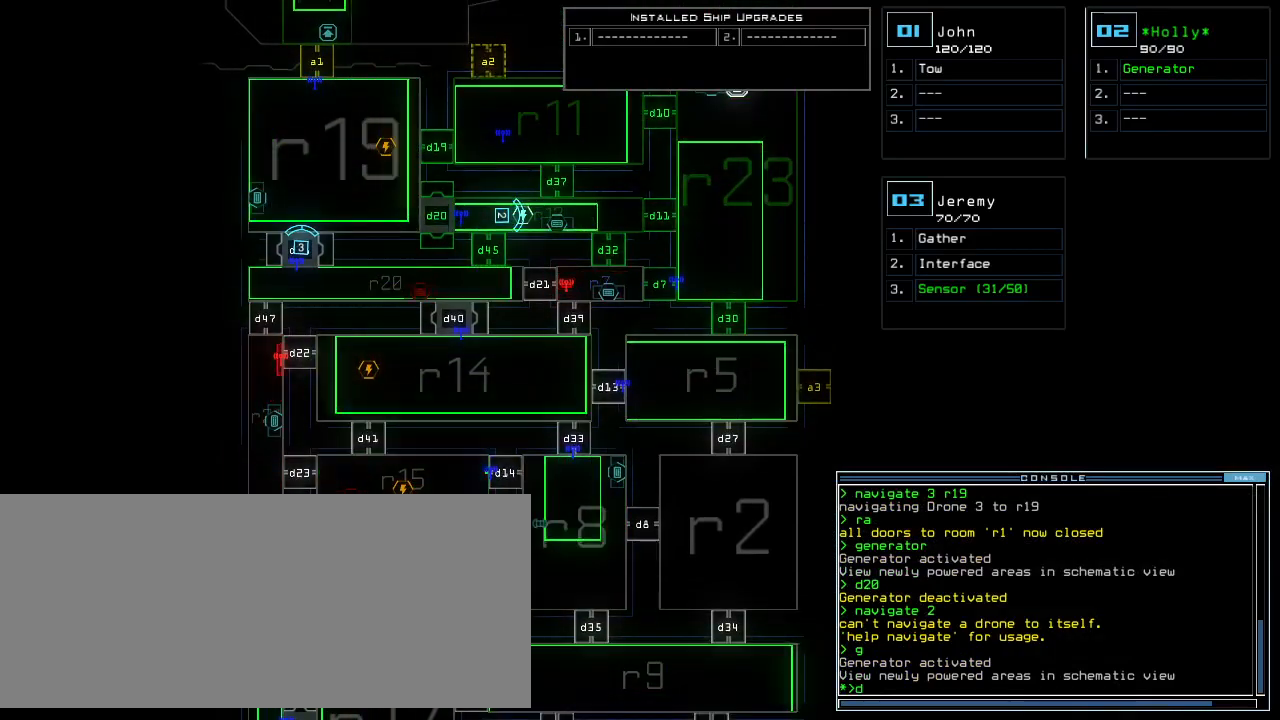
{"keys": [], "events": [[160, "4", "down"], [240, "4", "up"], [320, "5", "down"], [400, "return", "down"], [440, "5", "up"], [460, "return", "up"]]}
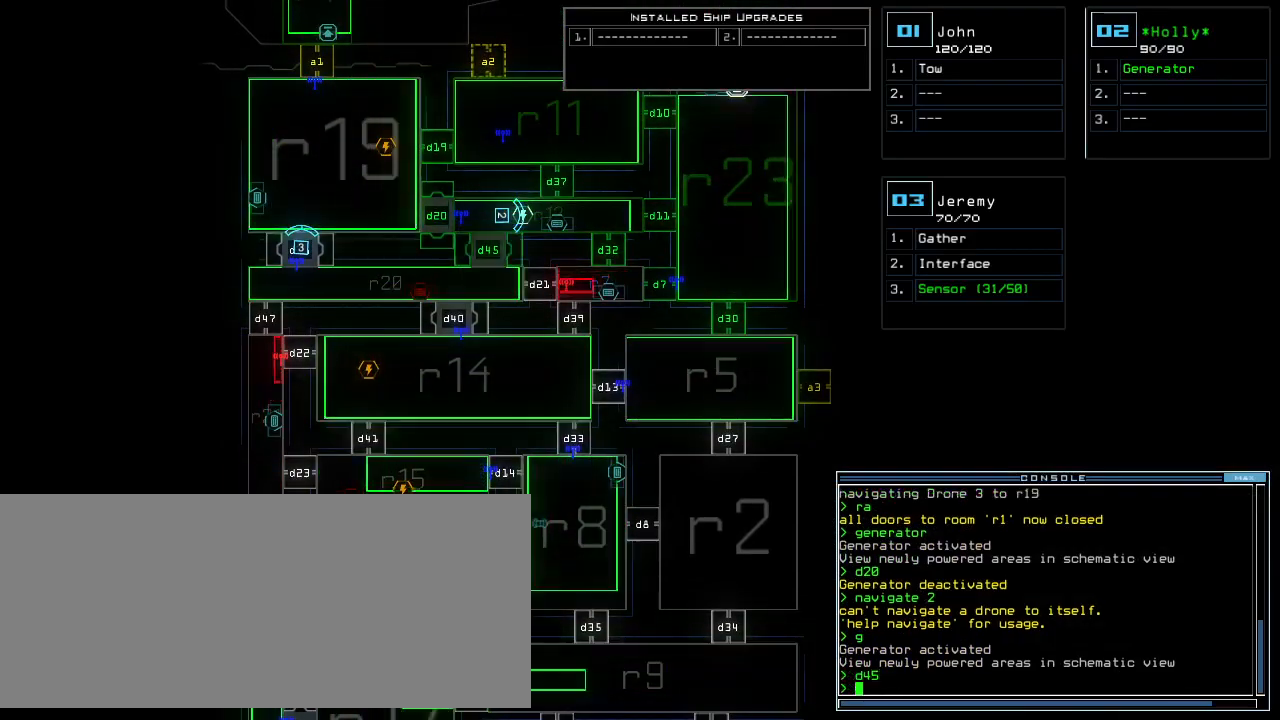
{"keys": ["down", "left"], "events": [[260, "2", "down"], [320, "2", "up"], [340, "left", "down"], [360, "down", "down"]]}
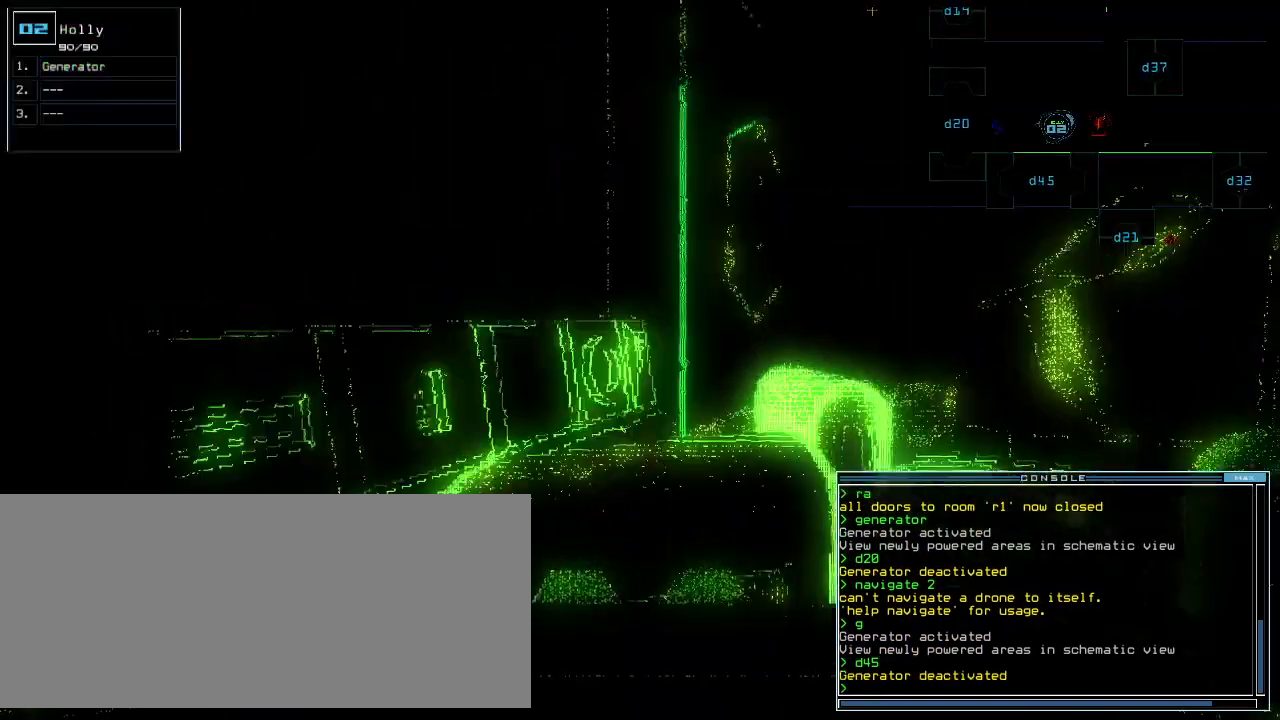
{"keys": ["down"], "events": [[60, "left", "up"], [160, "left", "down"], [400, "left", "up"]]}
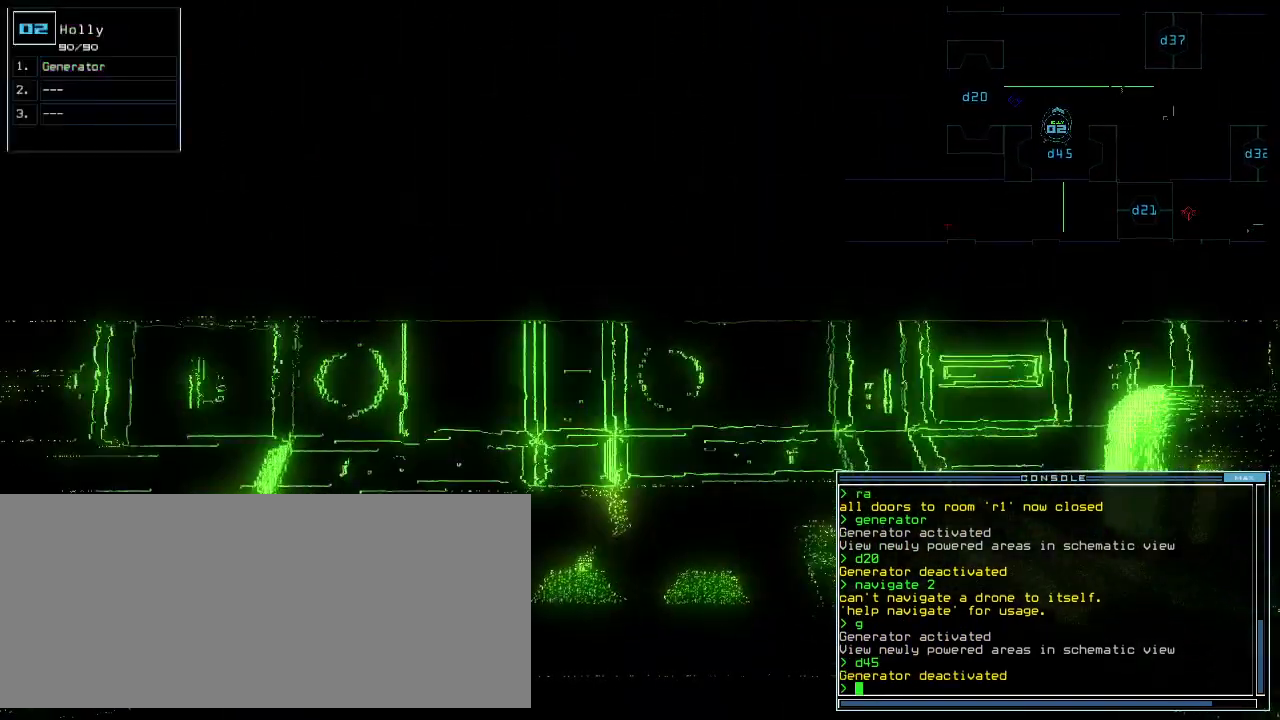
{"keys": [], "events": [[340, "down", "up"], [380, "space", "down"], [460, "space", "up"]]}
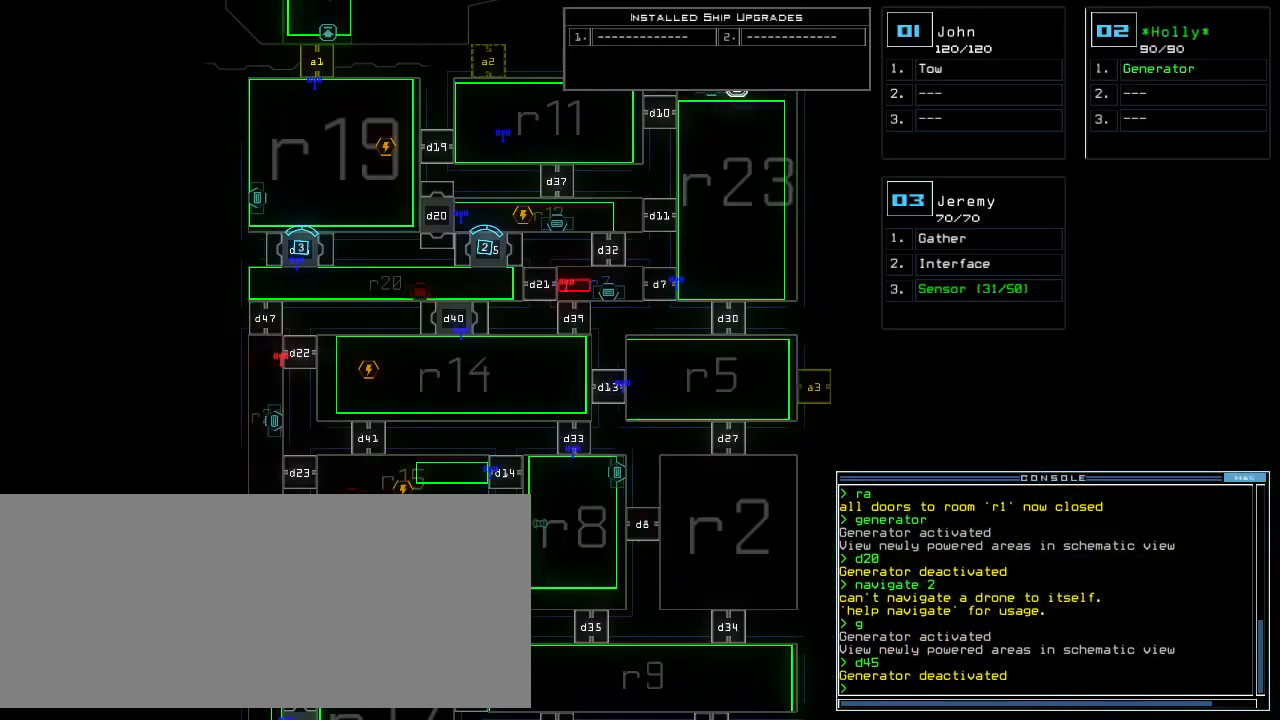
{"keys": [], "events": []}
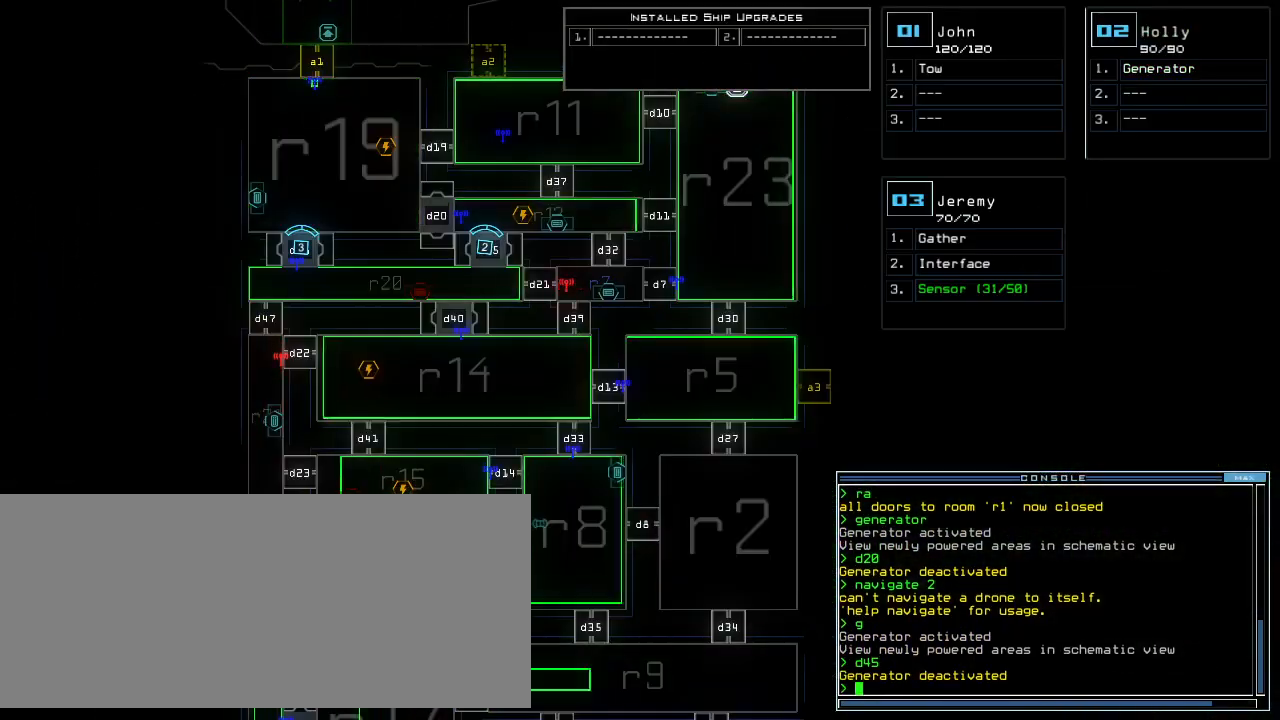
{"keys": [], "events": []}
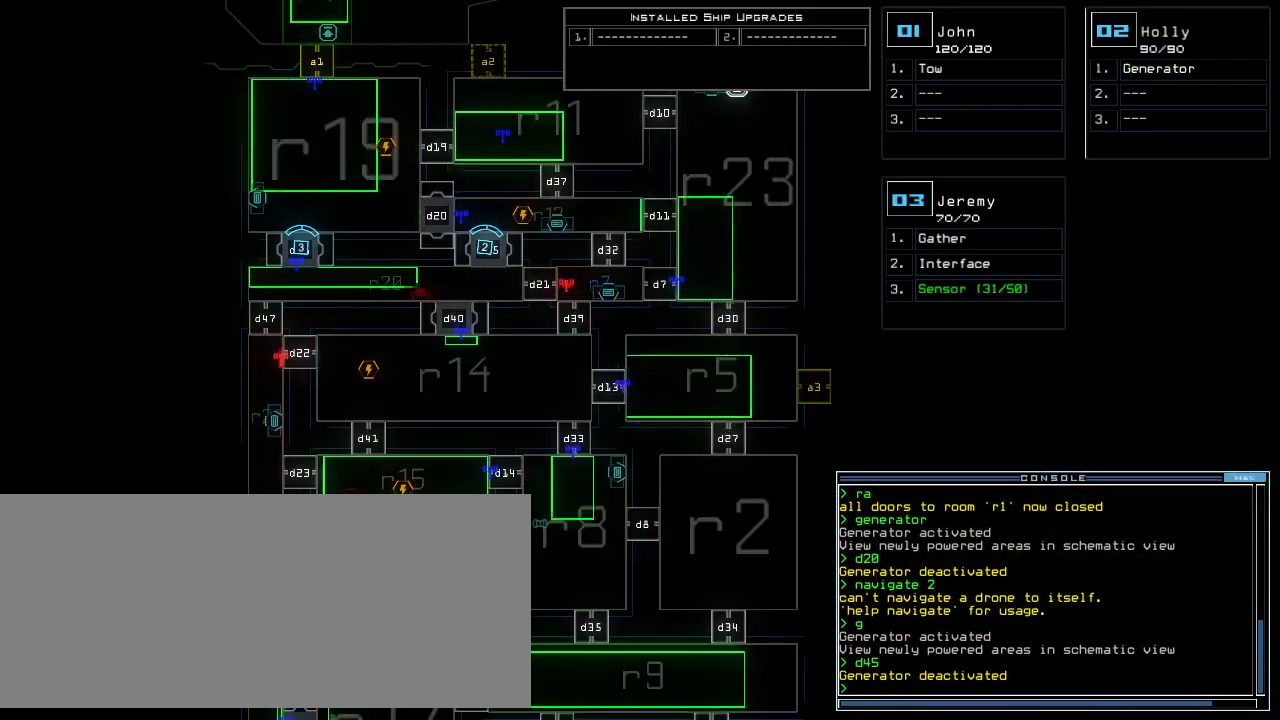
{"keys": ["t"], "events": [[460, "t", "down"]]}
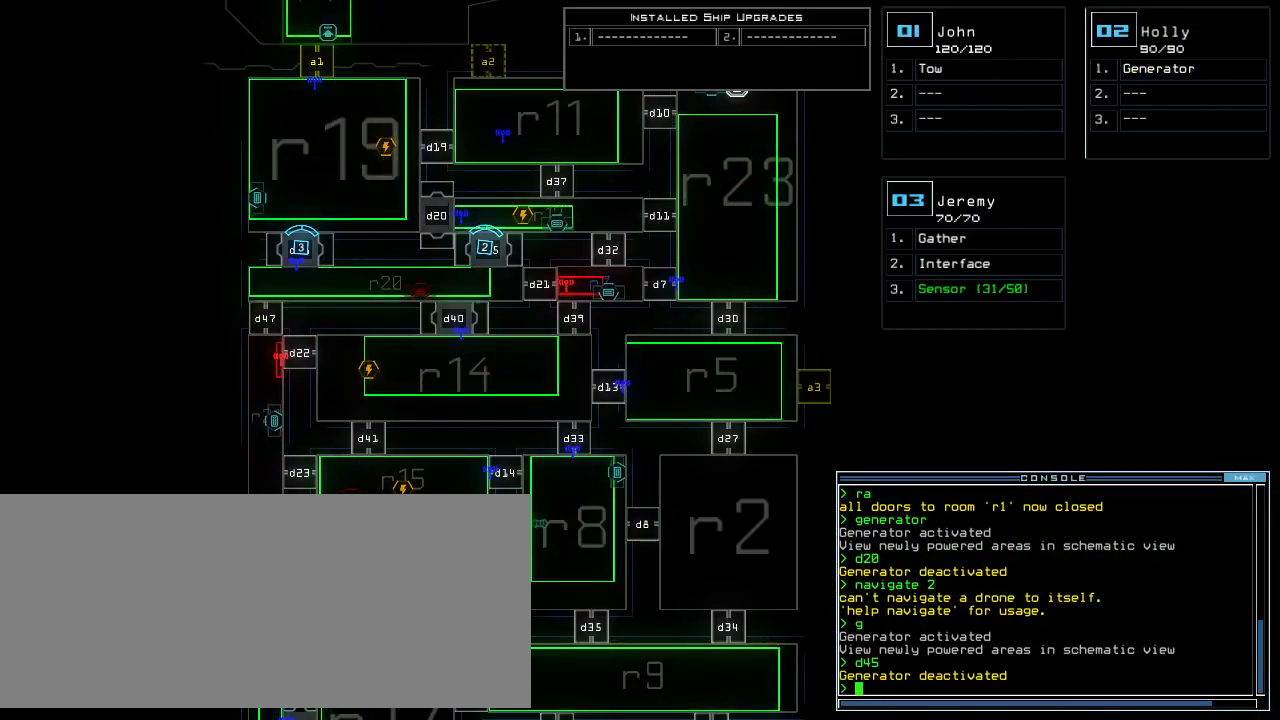
{"keys": []}
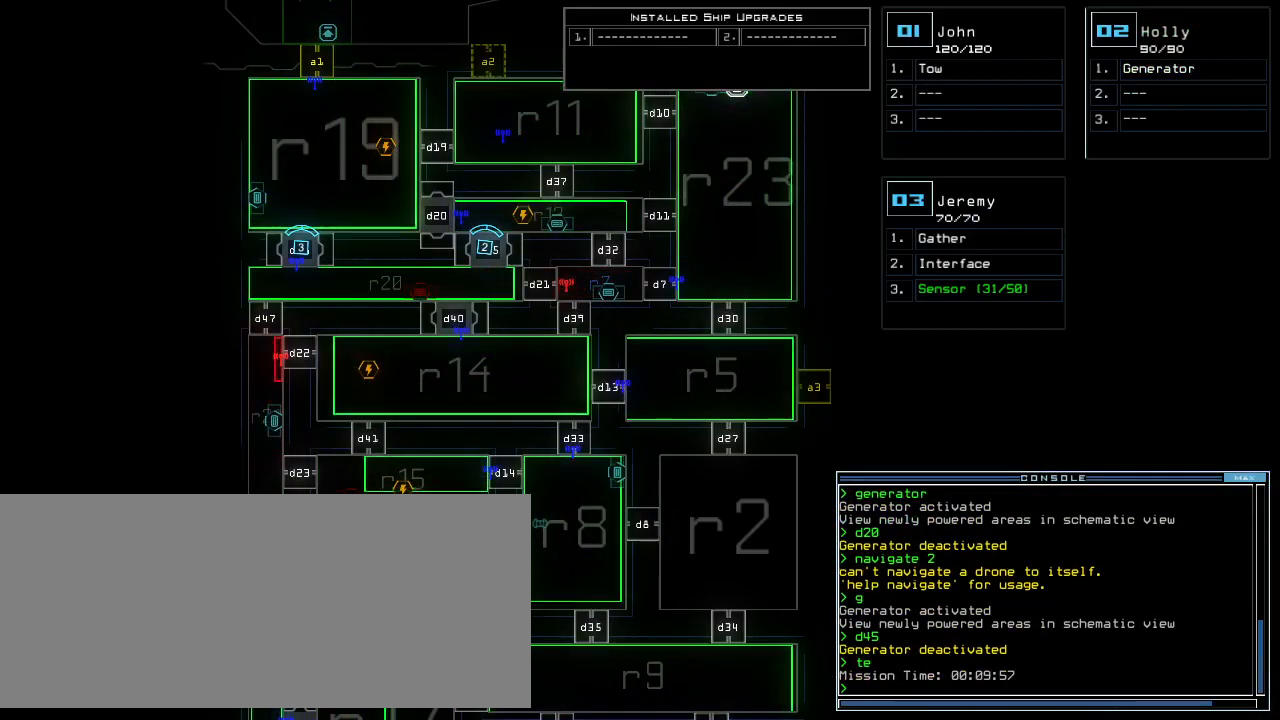
{"keys": [], "events": []}
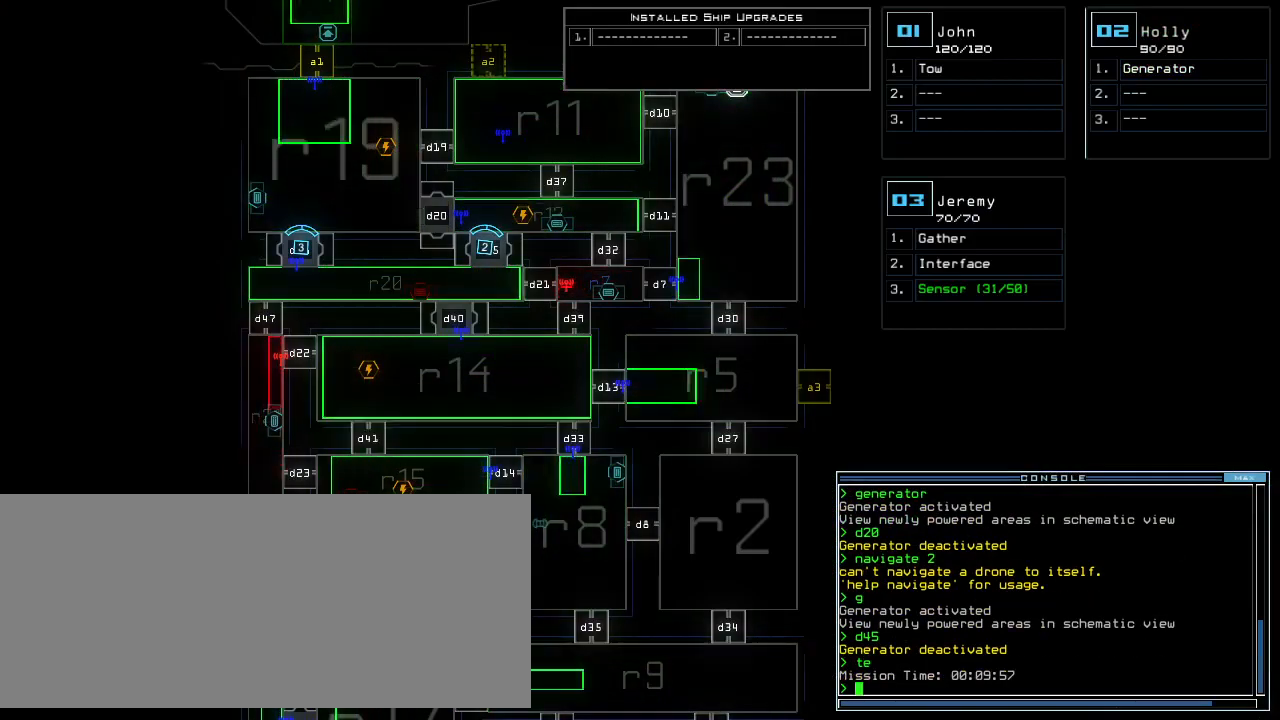
{"keys": [], "events": []}
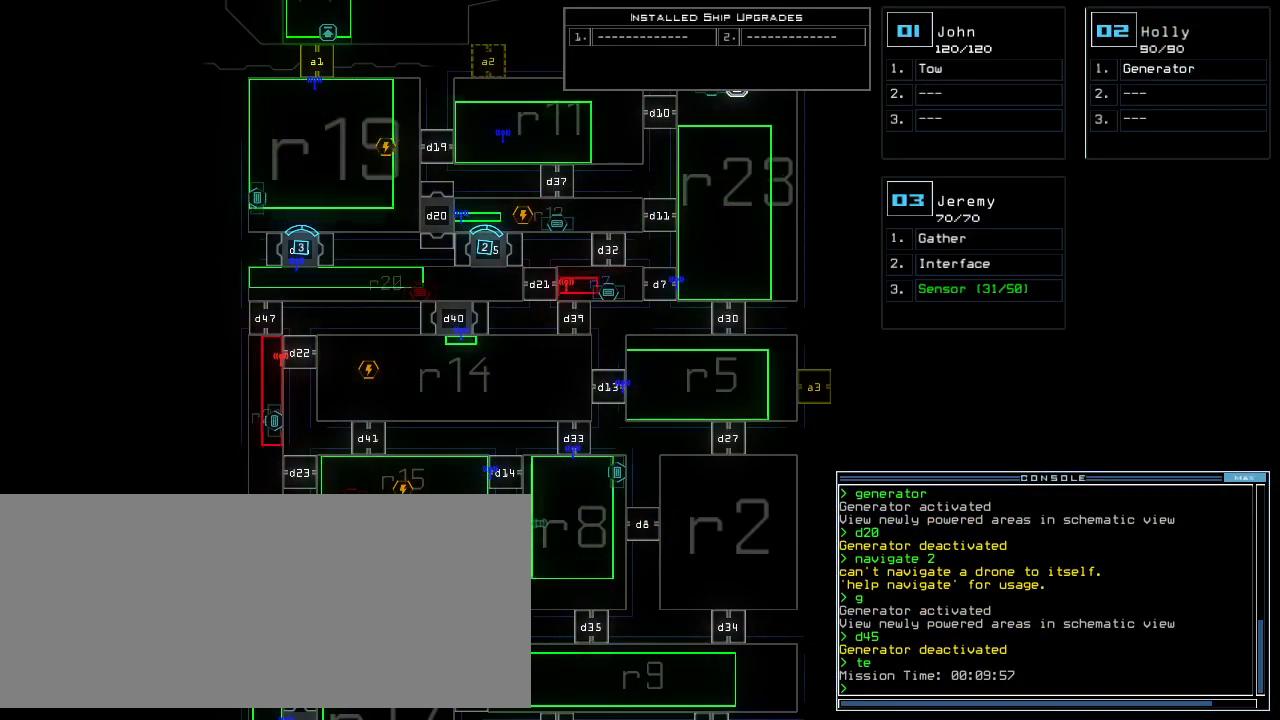
{"keys": [], "events": []}
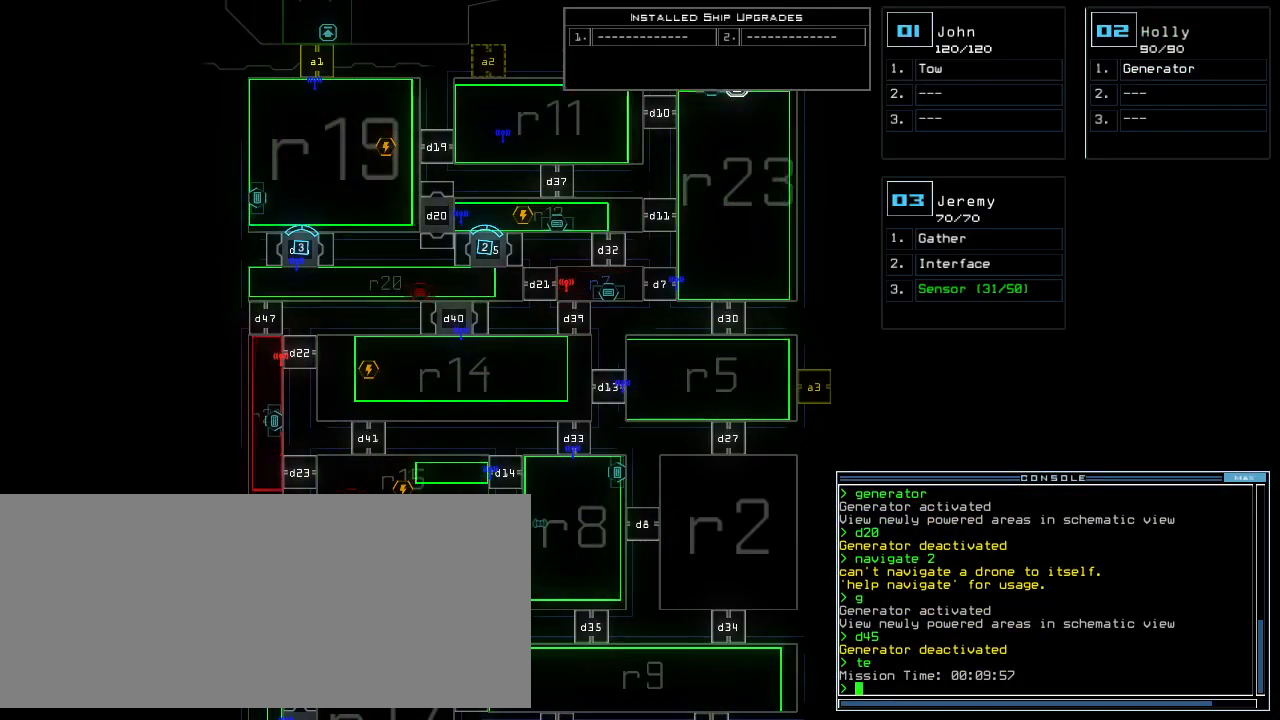
{"keys": [], "events": []}
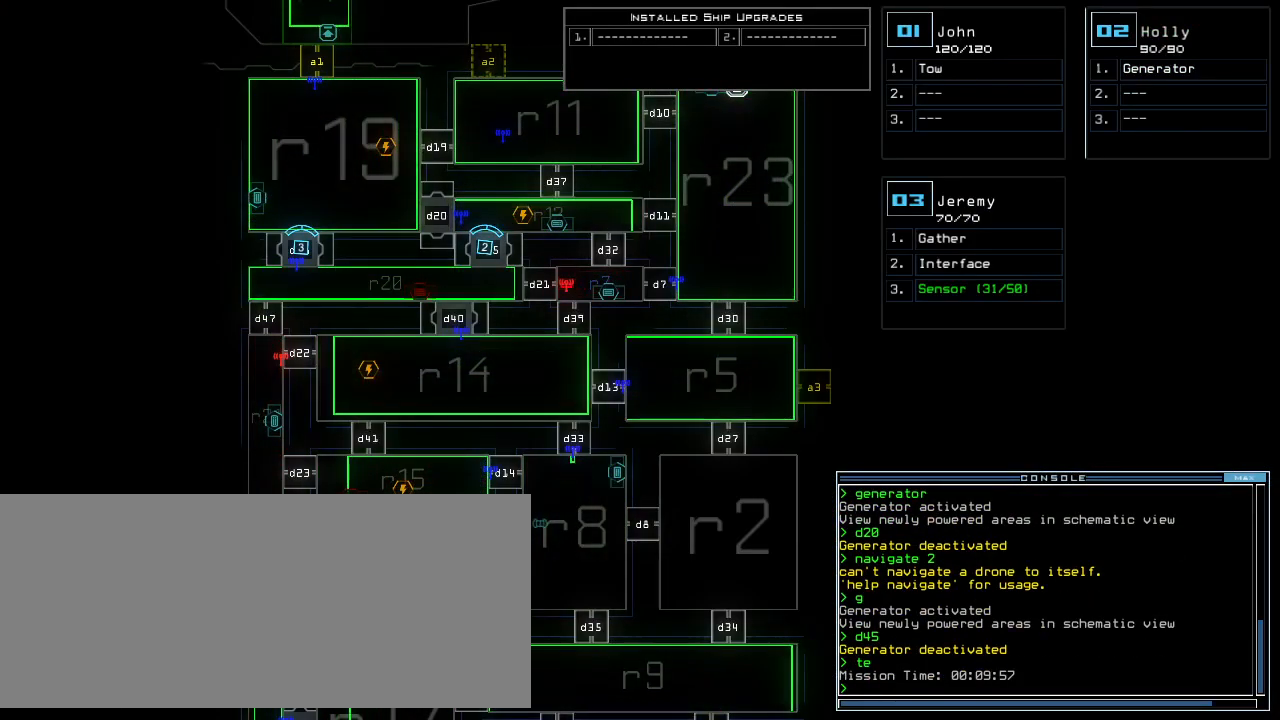
{"keys": ["left"], "events": [[400, "2", "down"], [420, "left", "down"], [460, "2", "up"]]}
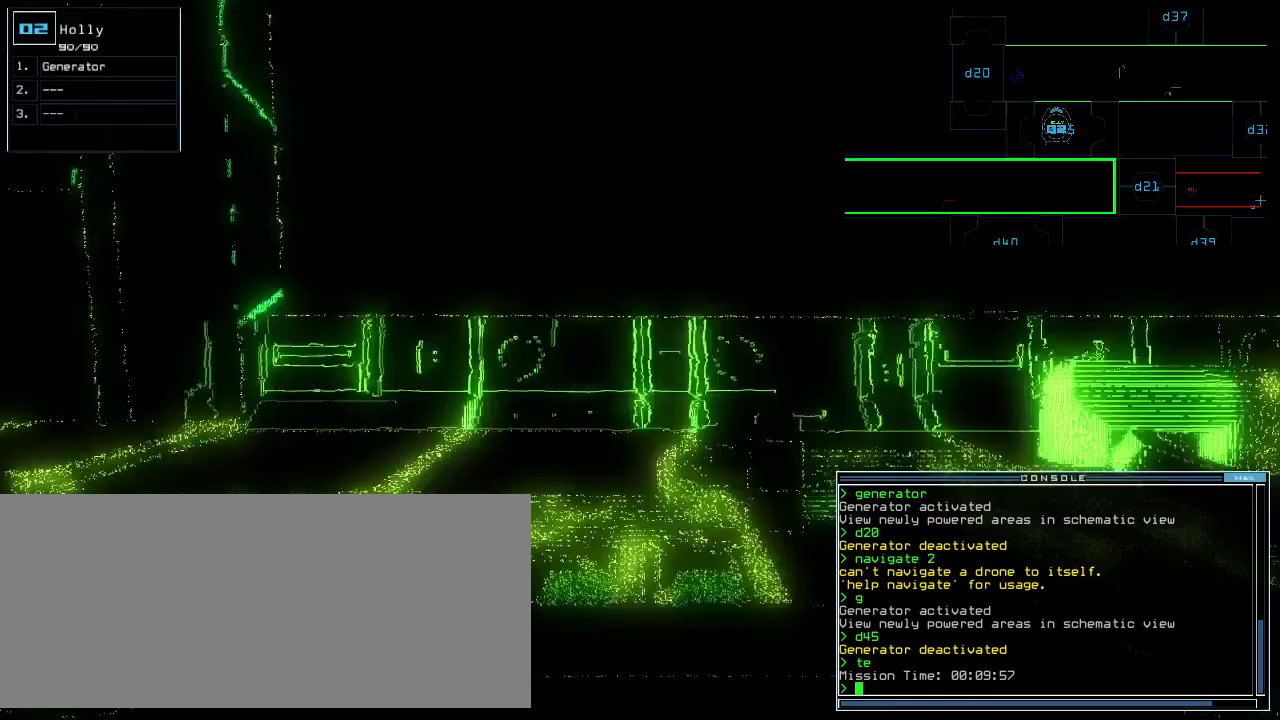
{"keys": ["left"], "events": []}
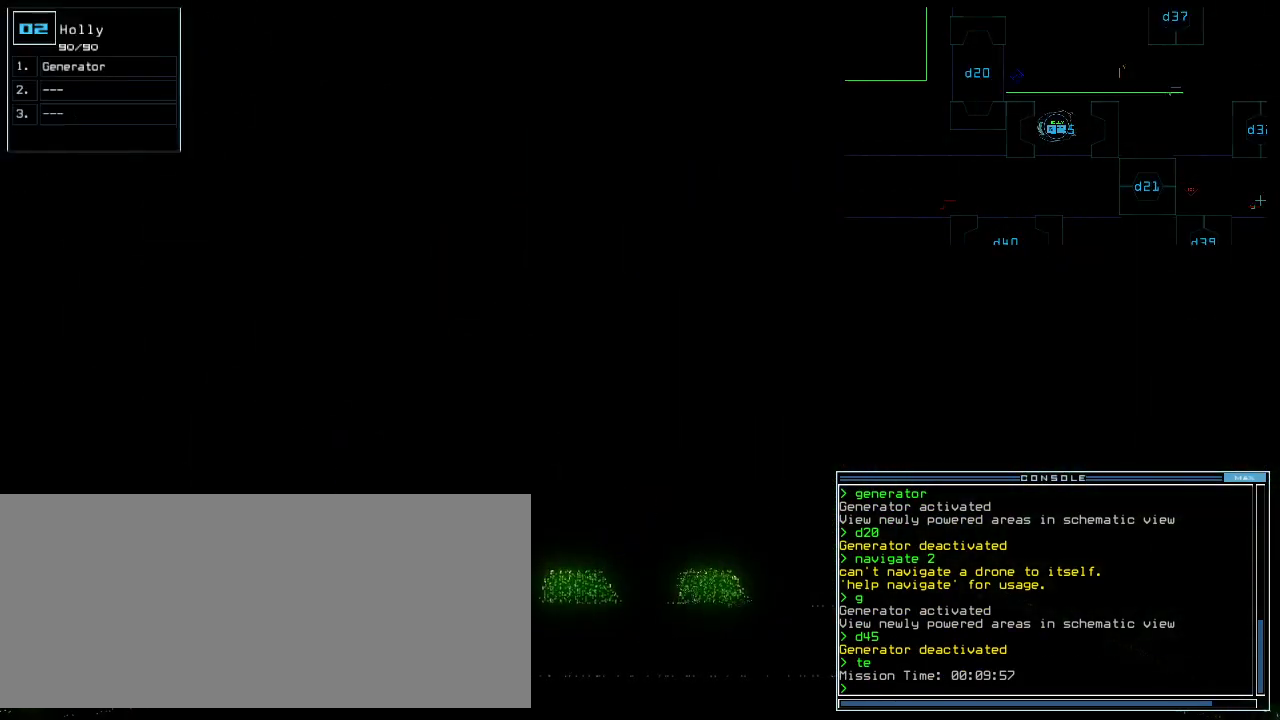
{"keys": ["left", "up"], "events": [[420, "up", "down"]]}
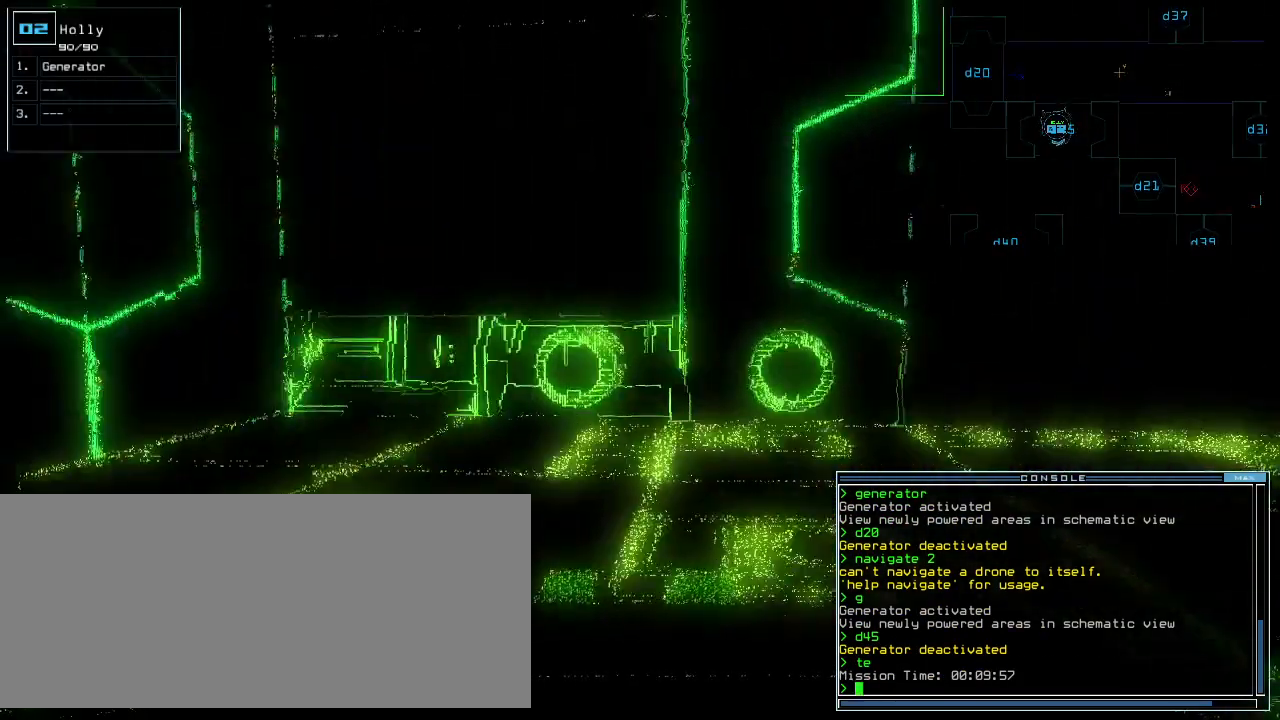
{"keys": ["right", "up"], "events": [[40, "left", "up"], [460, "right", "down"]]}
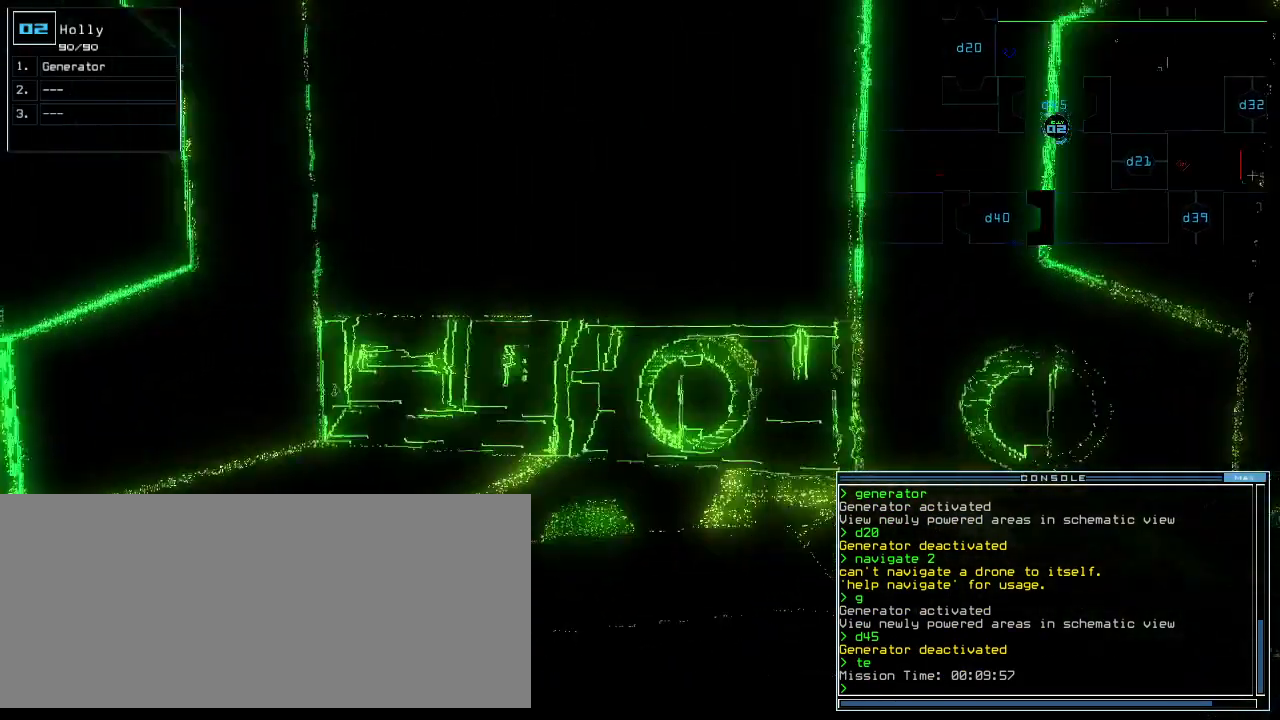
{"keys": ["right", "up"]}